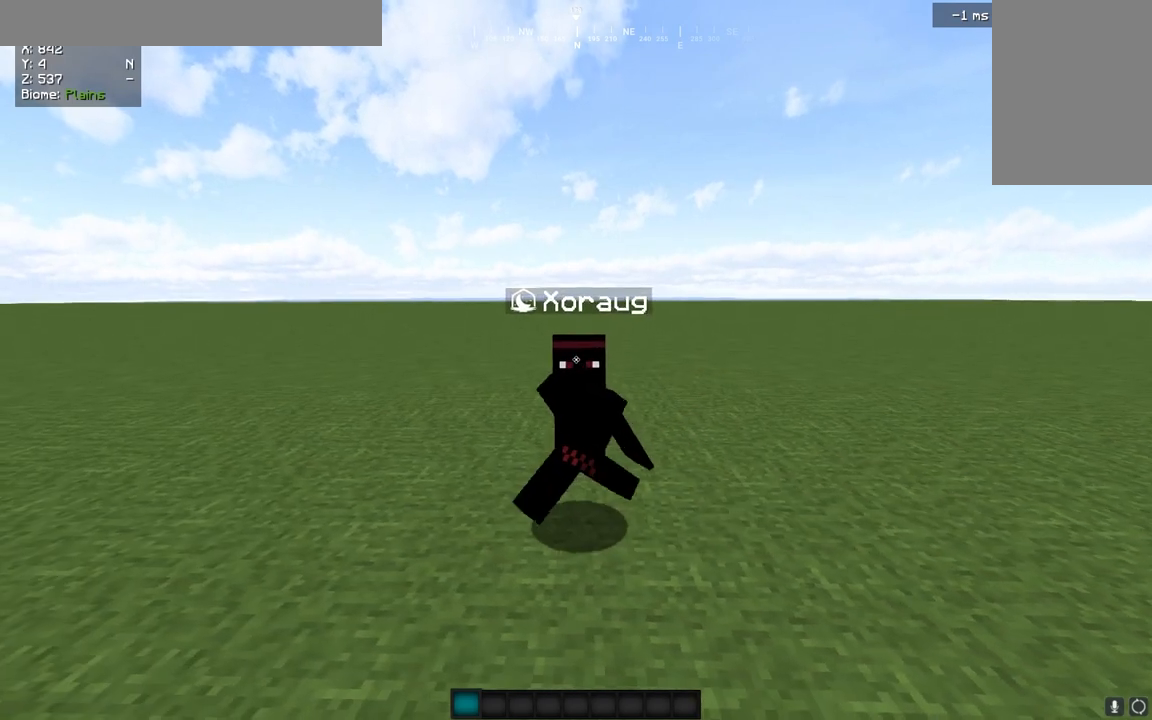
Gameplay with keyboard and mouse; each line is a JSON object with the keys and mouse buttons held at the frame after it. "events" lists presses ("down") and releases ("up") of "d", "q", "s", "z", "mouse_left" and "mouse_right" between this image and that frame as [ms after this image, input, new state], when the widget could be followed in between. "mouse_left", "mouse_right" = the "left", "right" buttons of the "mouse" list. No other keys are recorded. Fast repeated clicks can show as one long hold. Mouse movement is not recorded.
{"keys": [], "mouse": [], "events": []}
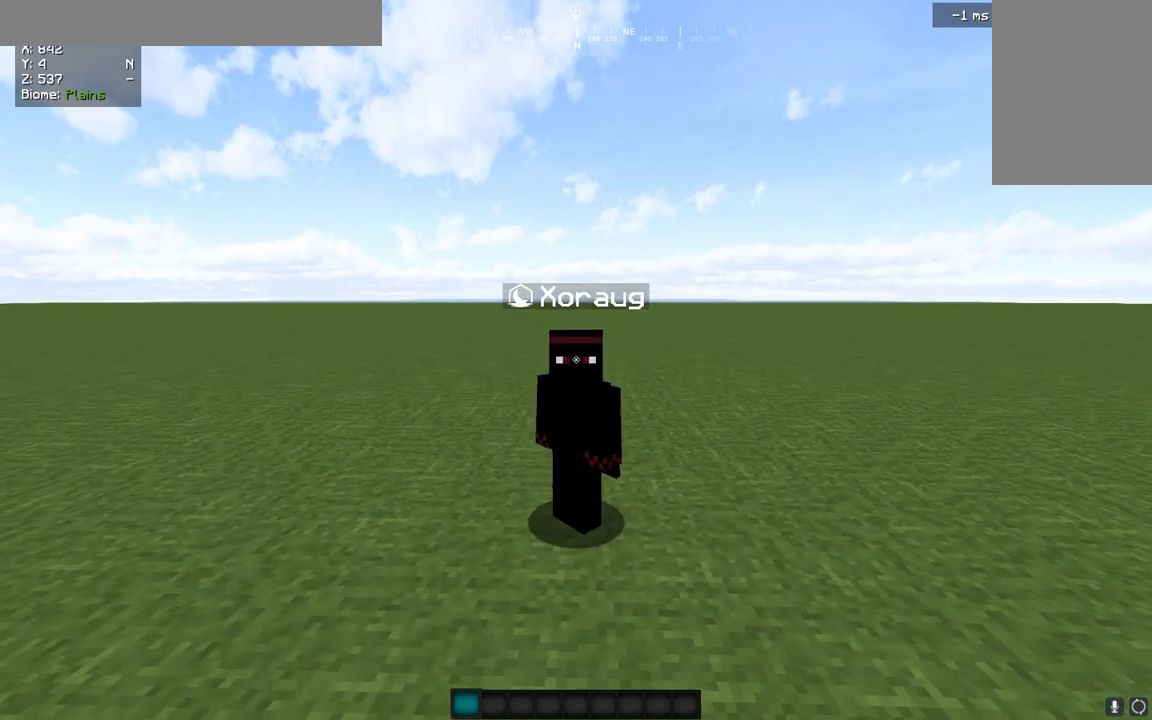
{"keys": [], "mouse": [], "events": []}
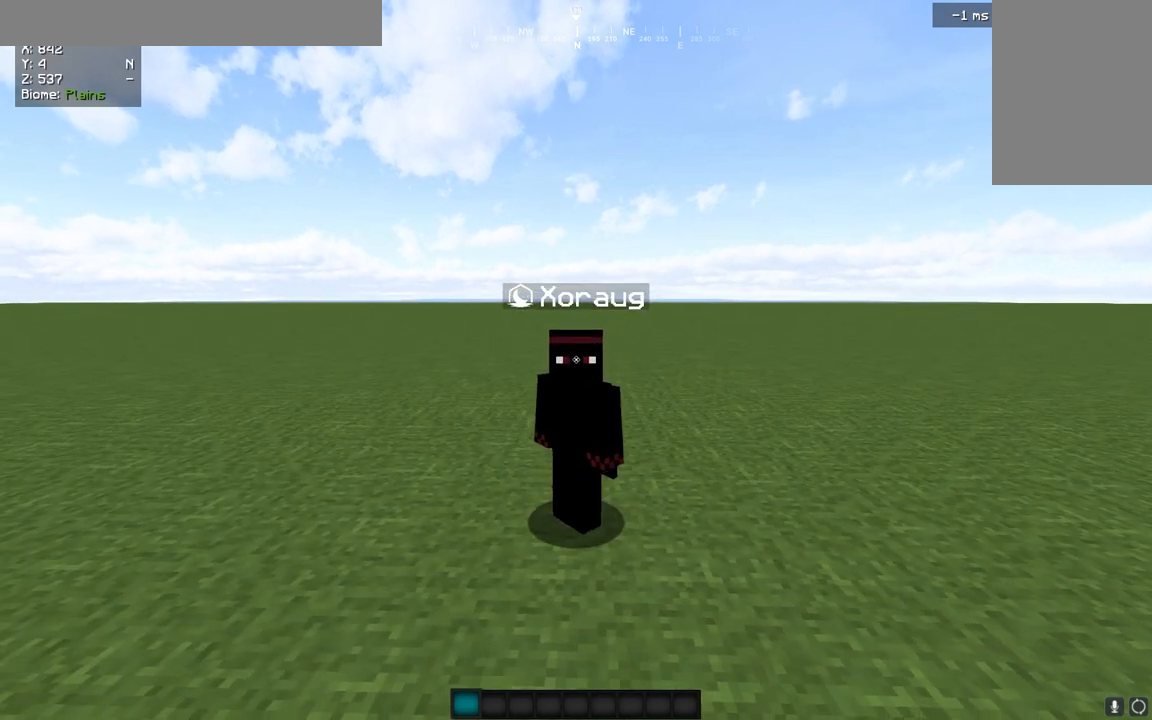
{"keys": [], "mouse": [], "events": []}
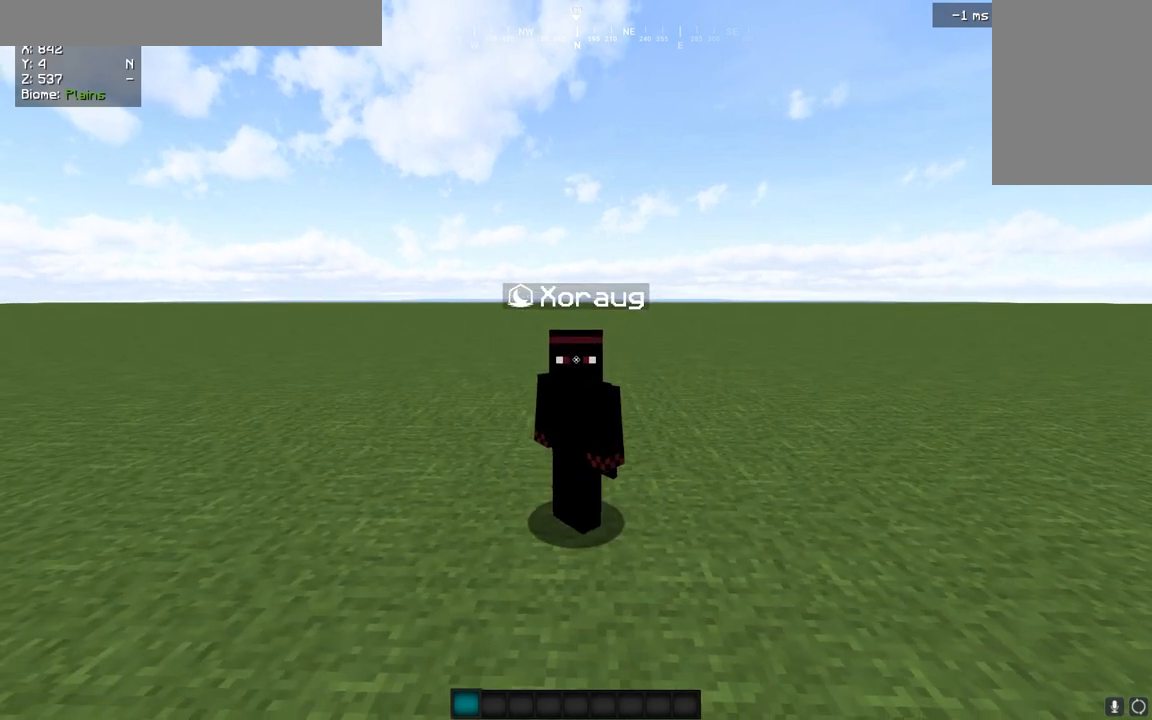
{"keys": [], "mouse": [], "events": []}
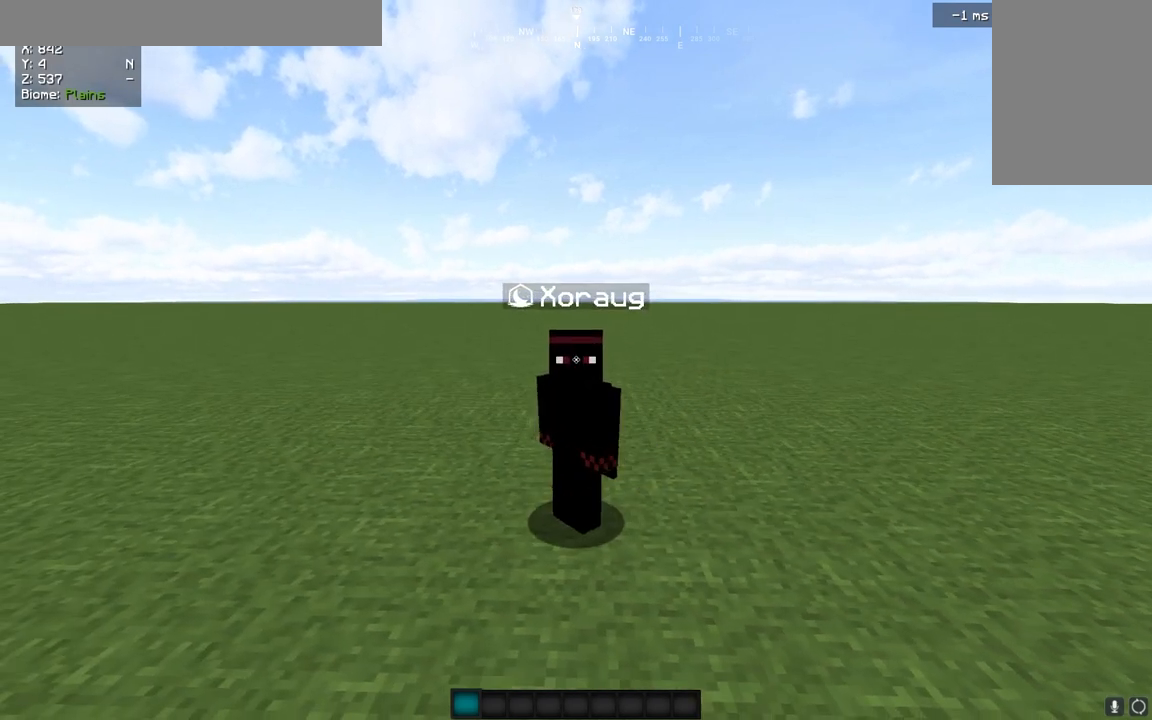
{"keys": ["q", "z"], "mouse": [], "events": [[120, "mouse_left", "down"], [120, "q", "down"], [120, "s", "down"], [320, "s", "up"], [440, "z", "down"], [480, "mouse_left", "up"]]}
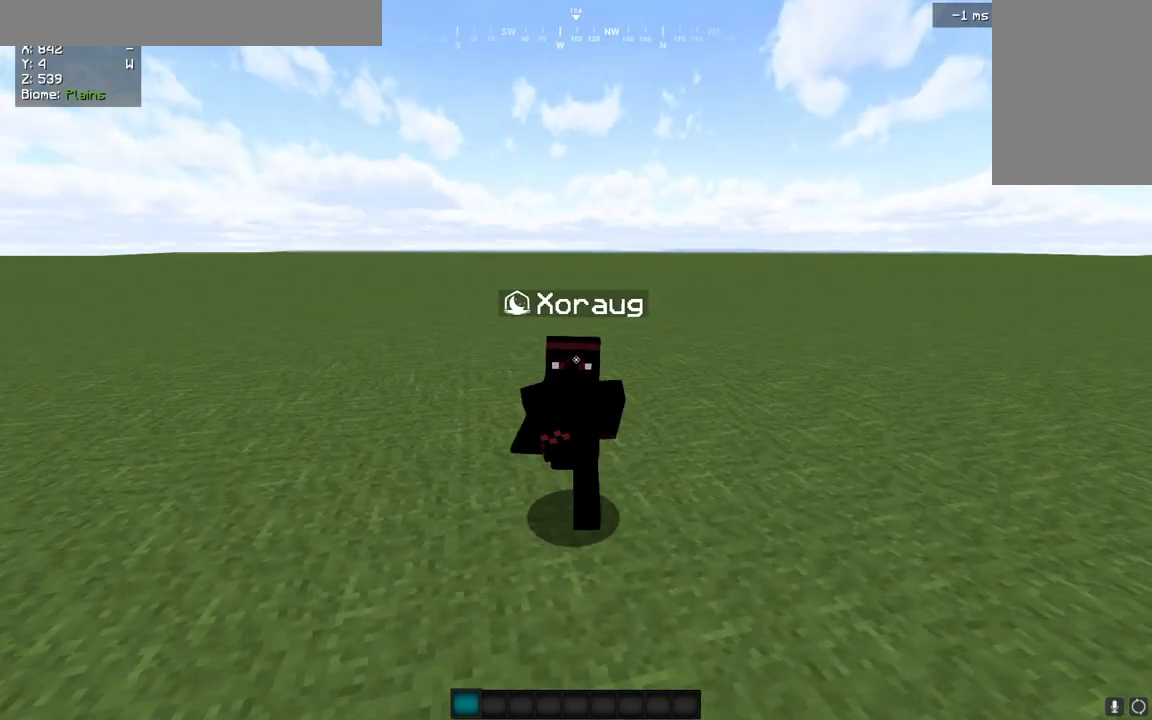
{"keys": ["q", "z"], "mouse": ["left"], "events": [[360, "mouse_left", "down"], [440, "mouse_left", "up"], [520, "mouse_left", "down"]]}
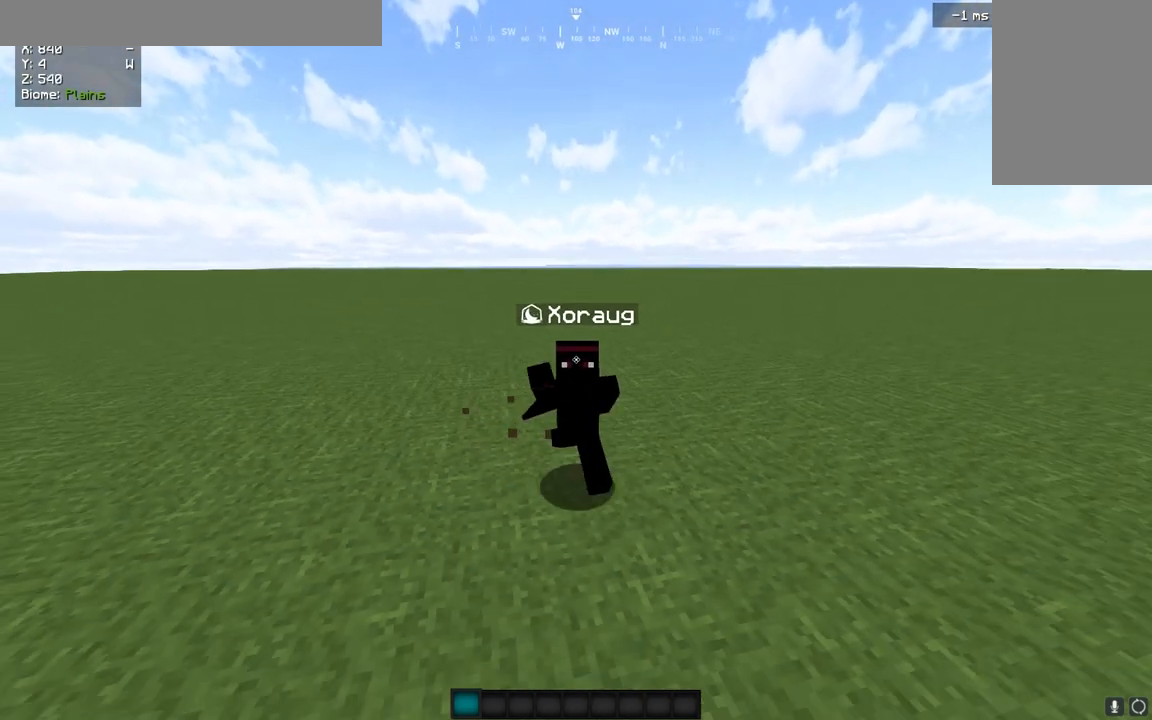
{"keys": ["q", "s"], "mouse": ["left"], "events": [[40, "z", "up"], [80, "mouse_left", "up"], [80, "q", "up"], [400, "mouse_left", "down"], [400, "q", "down"], [400, "s", "down"]]}
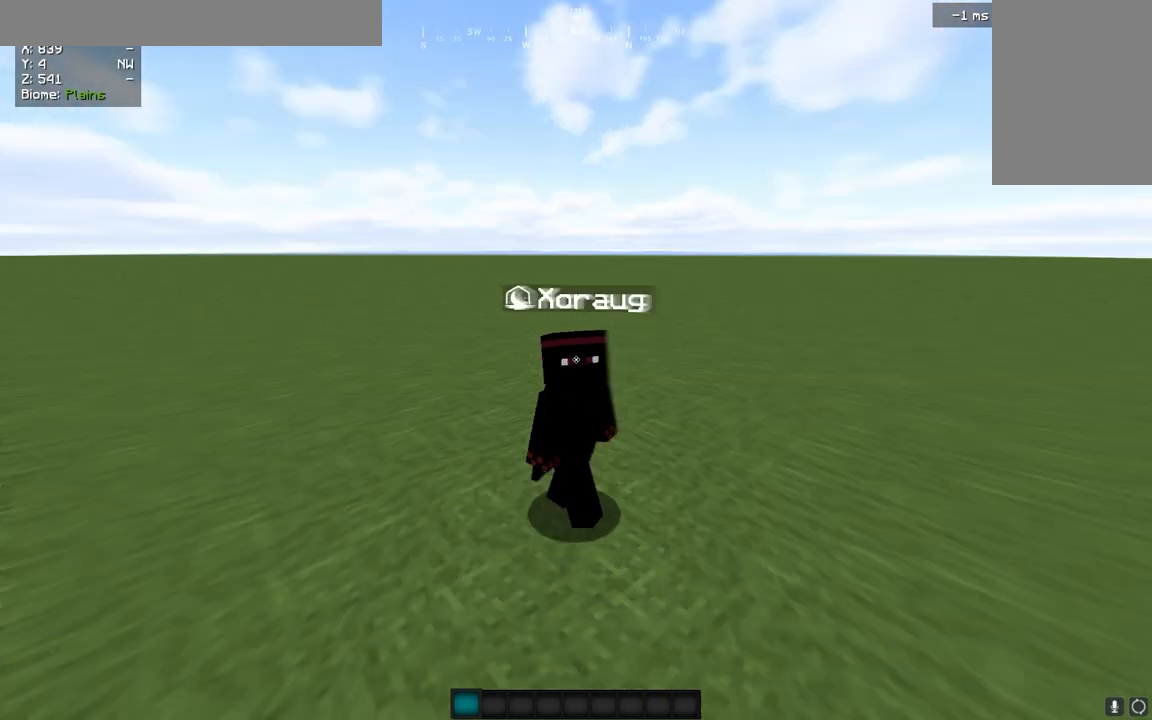
{"keys": ["s"], "mouse": ["left"], "events": [[200, "q", "up"], [360, "mouse_left", "up"], [440, "mouse_left", "down"]]}
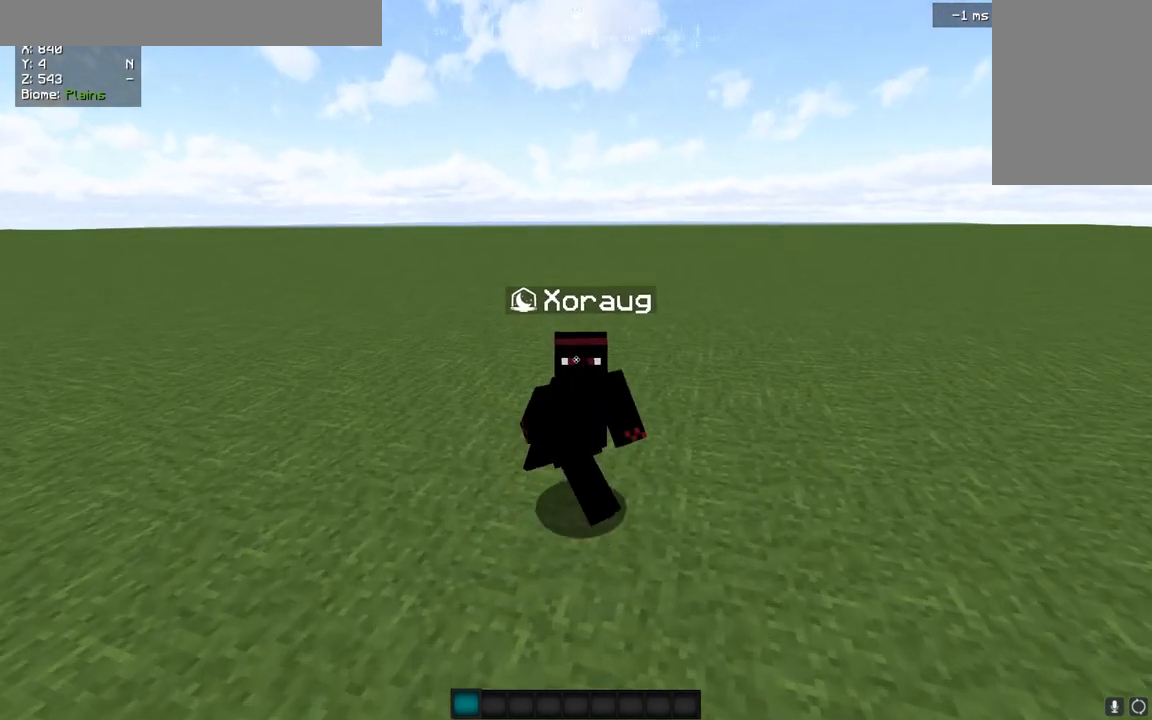
{"keys": ["s"], "mouse": ["left"], "events": [[40, "mouse_left", "up"], [160, "mouse_left", "down"]]}
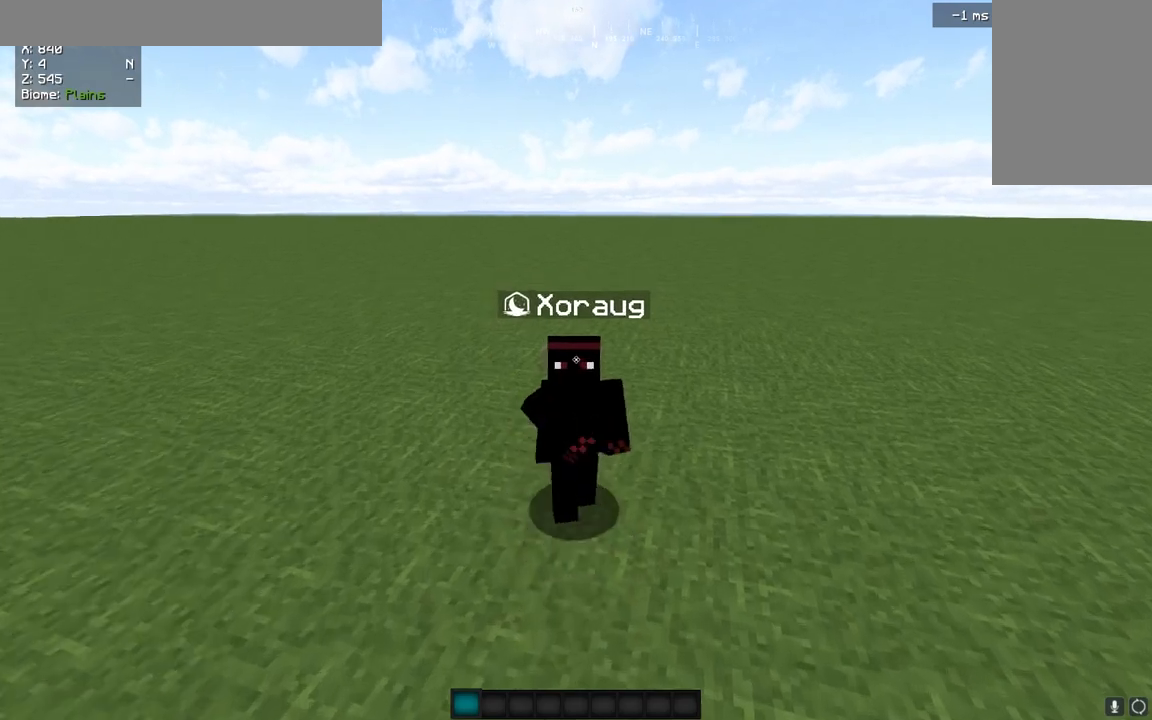
{"keys": ["s"], "mouse": ["left"], "events": [[160, "mouse_left", "up"], [240, "d", "down"], [240, "mouse_left", "down"], [440, "d", "up"]]}
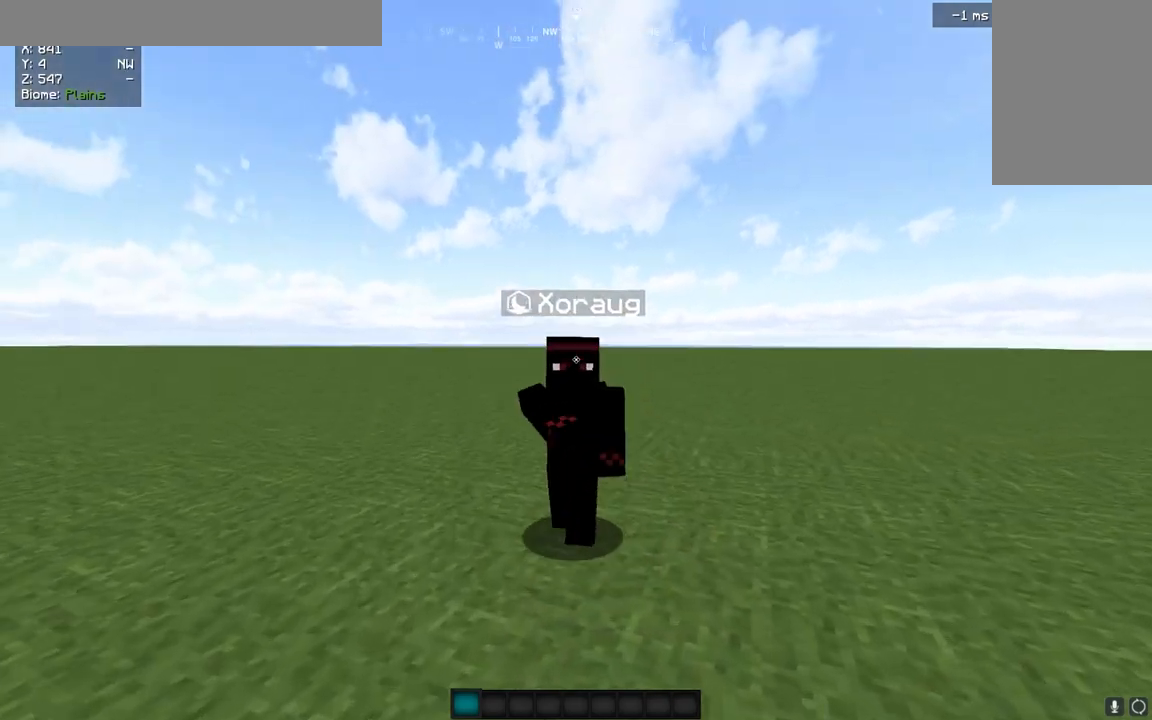
{"keys": ["s"], "mouse": ["left"], "events": [[40, "mouse_left", "up"], [280, "mouse_left", "down"], [360, "mouse_left", "up"], [440, "mouse_left", "down"]]}
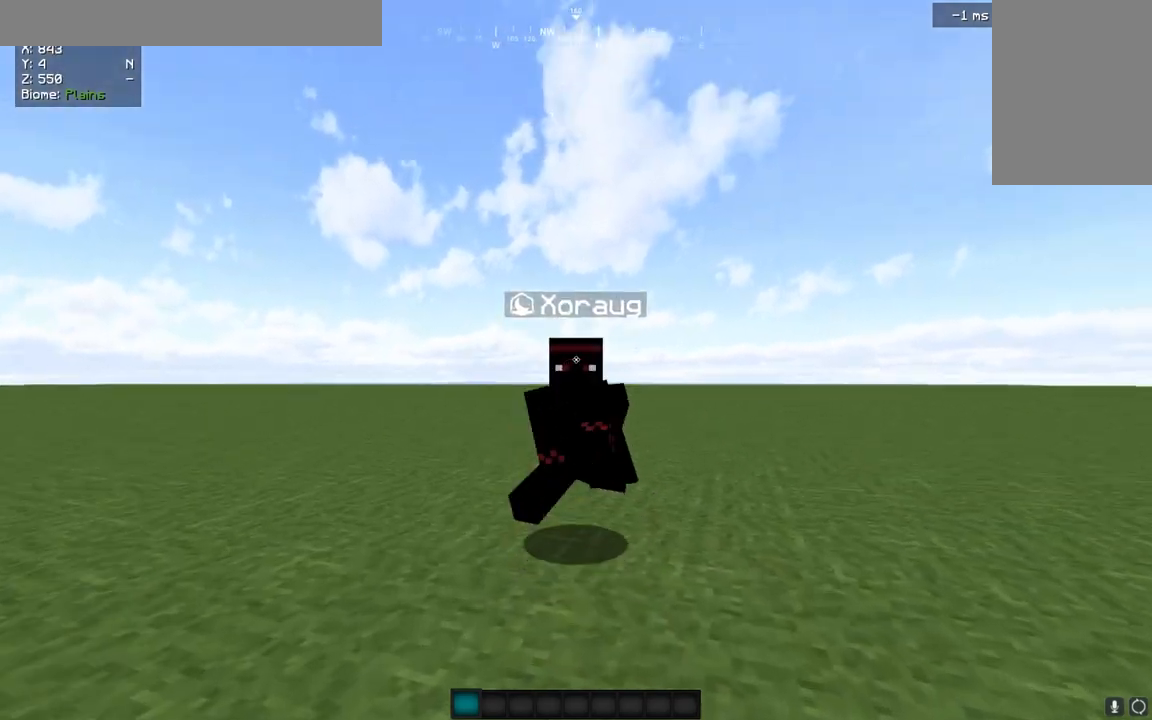
{"keys": ["s"], "mouse": ["left"], "events": [[240, "mouse_left", "up"], [280, "mouse_left", "down"]]}
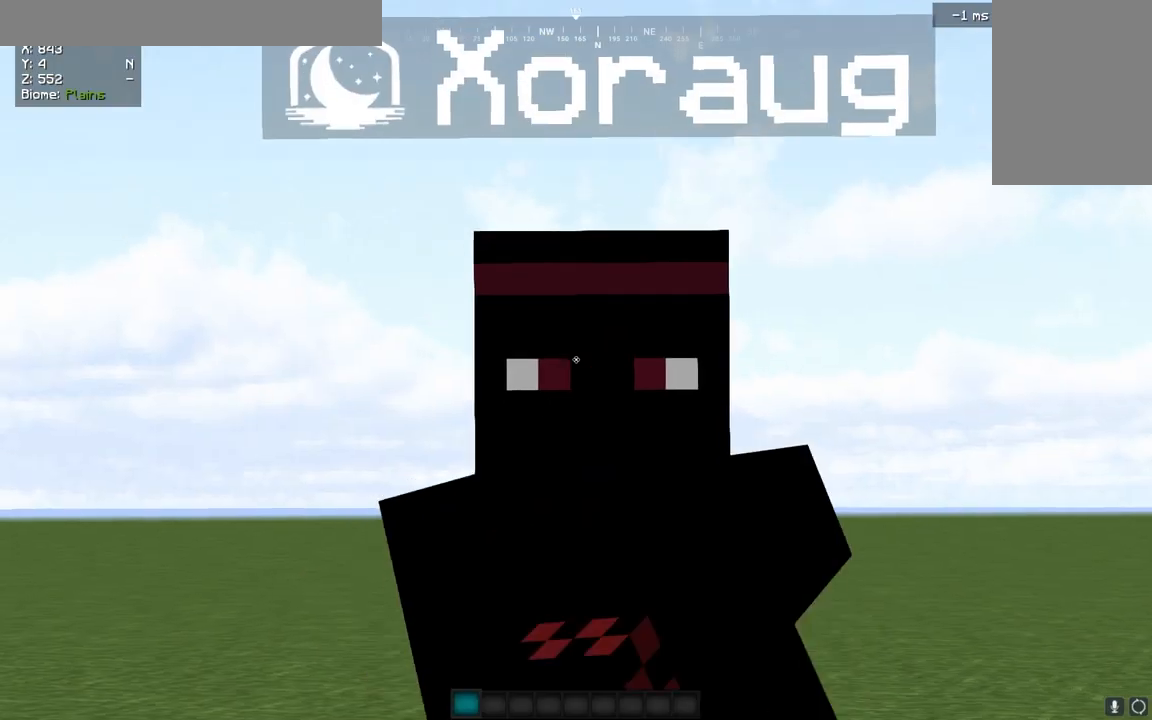
{"keys": ["s"], "mouse": ["left"], "events": []}
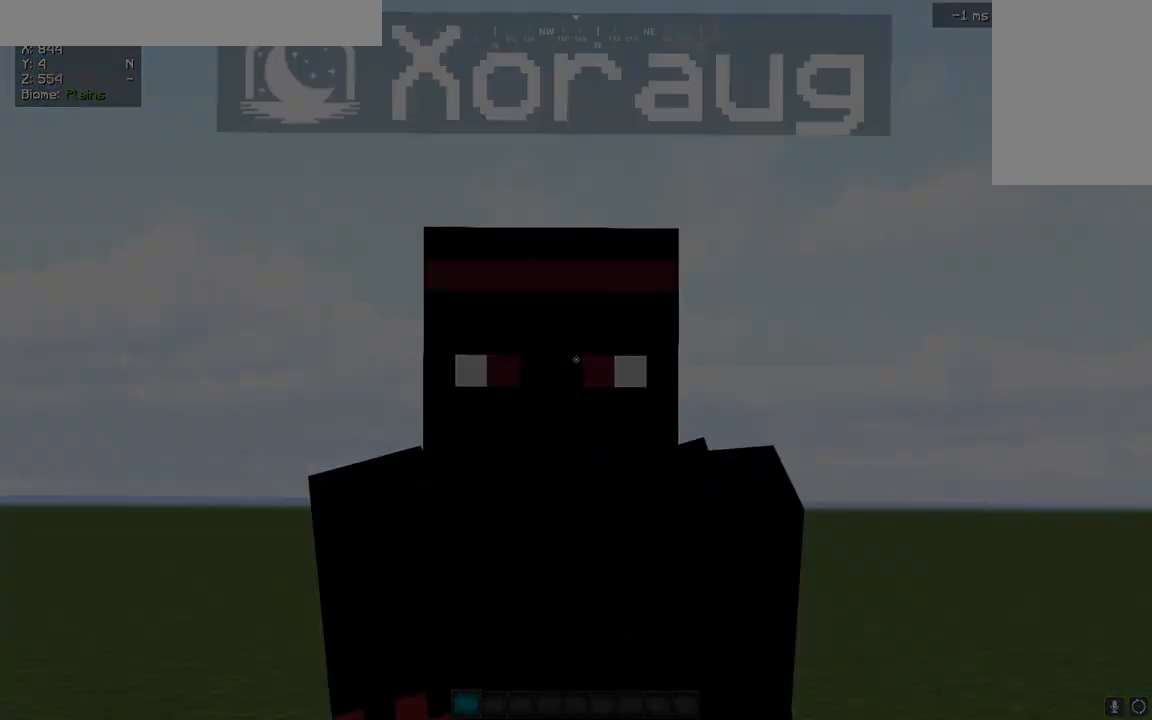
{"keys": [], "mouse": []}
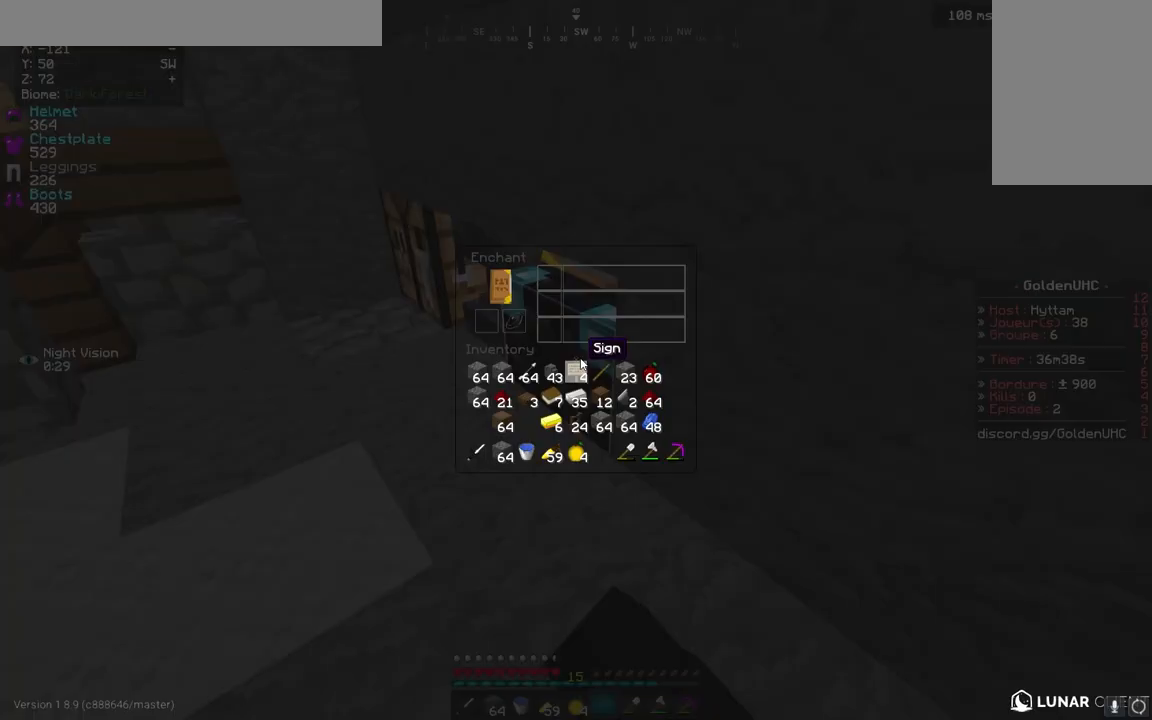
{"keys": [], "mouse": [], "events": []}
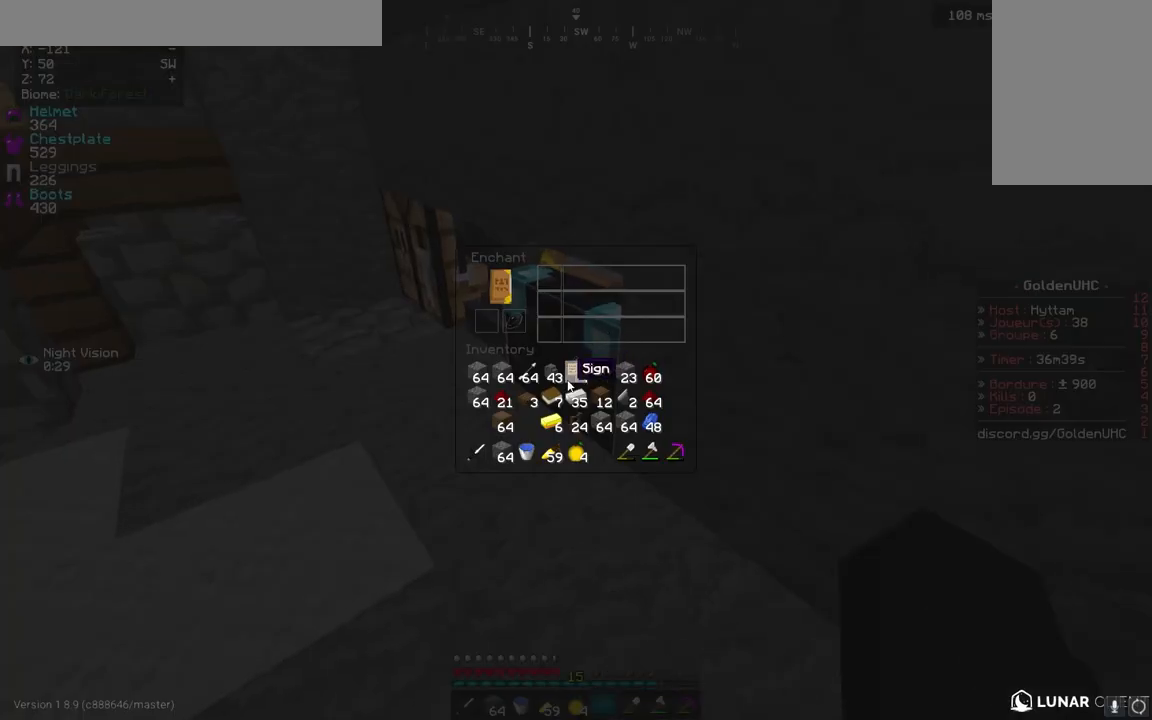
{"keys": [], "mouse": [], "events": []}
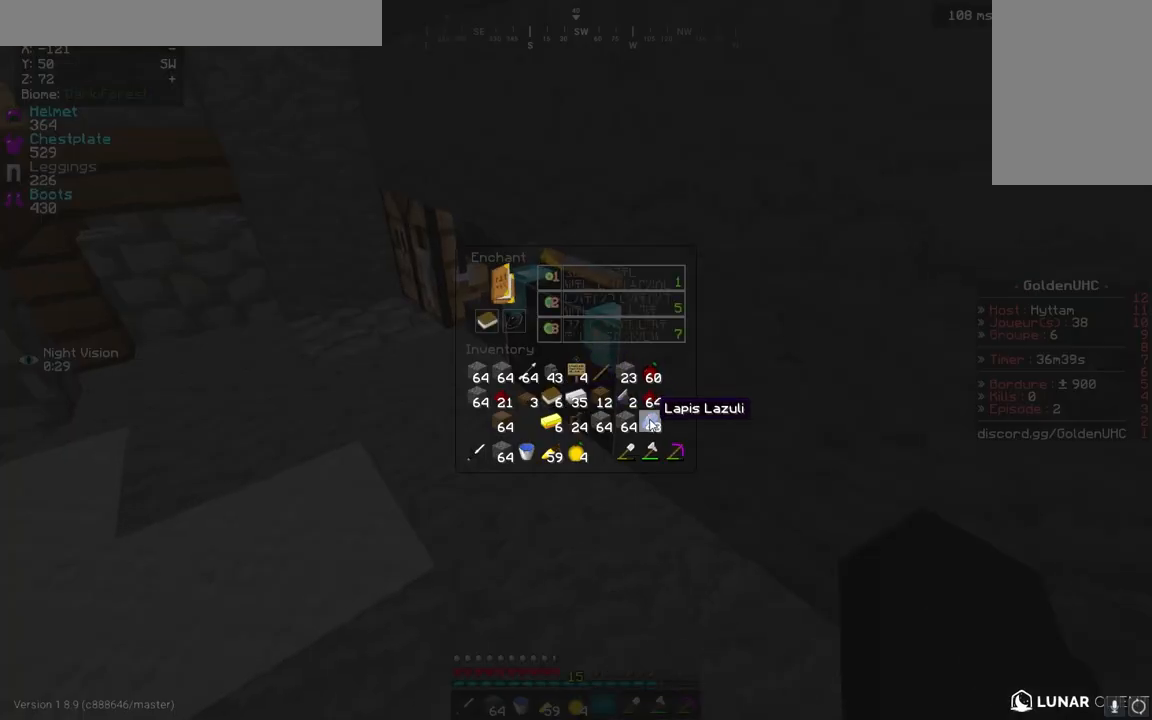
{"keys": [], "mouse": [], "events": []}
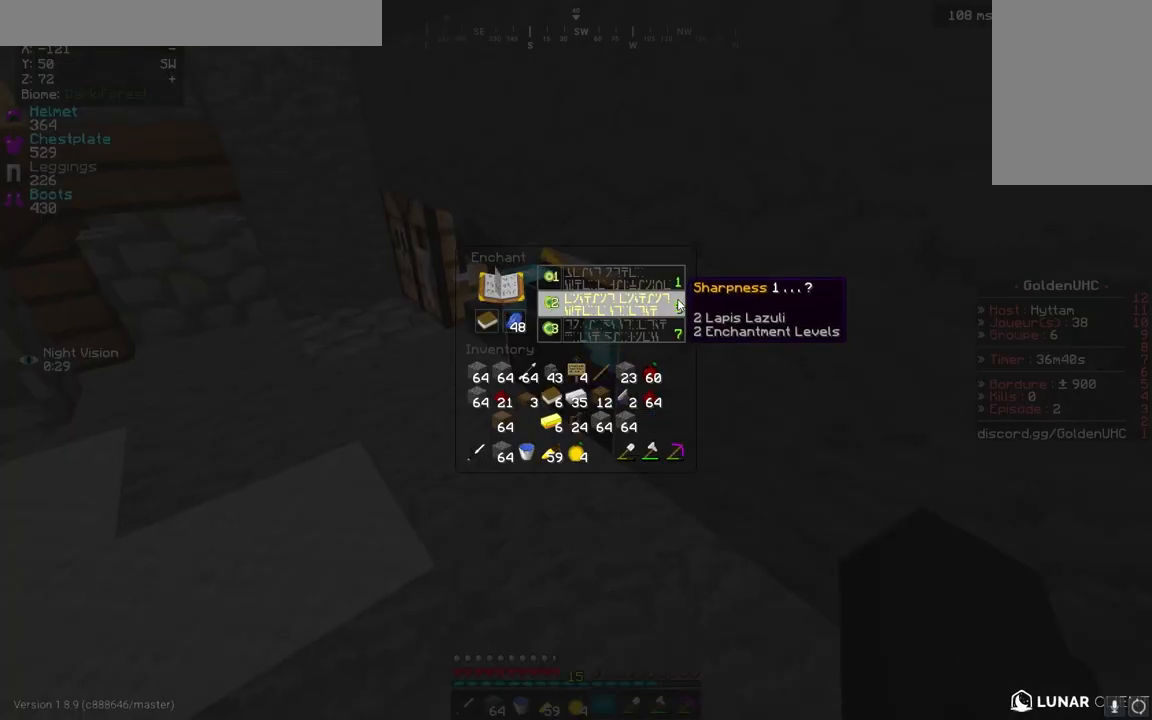
{"keys": ["z"], "mouse": [], "events": [[240, "z", "down"]]}
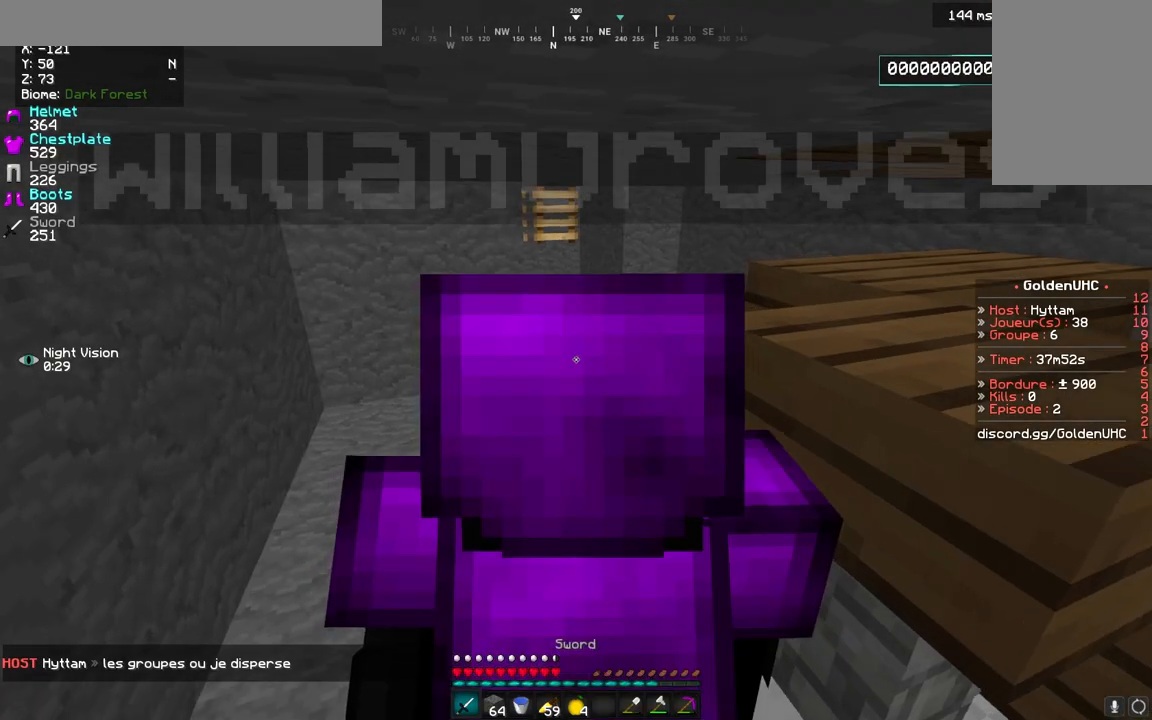
{"keys": ["z"], "mouse": ["left"], "events": [[480, "mouse_left", "down"]]}
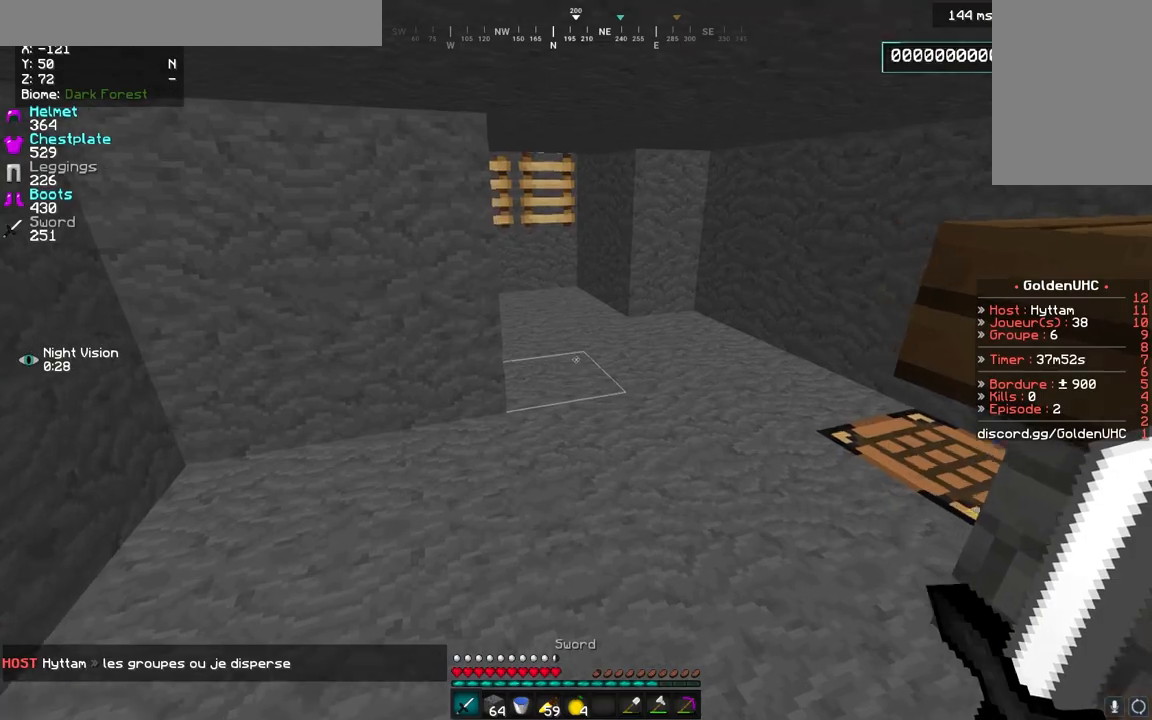
{"keys": ["z"], "mouse": ["left"], "events": []}
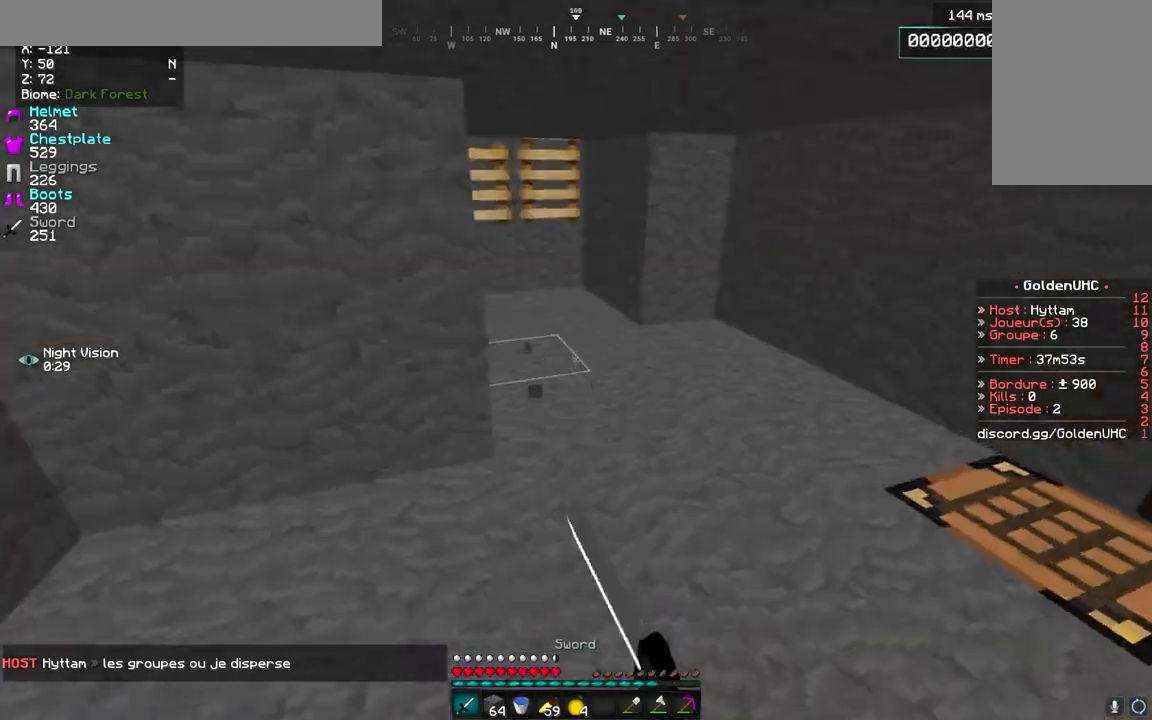
{"keys": ["z"], "mouse": ["left"], "events": []}
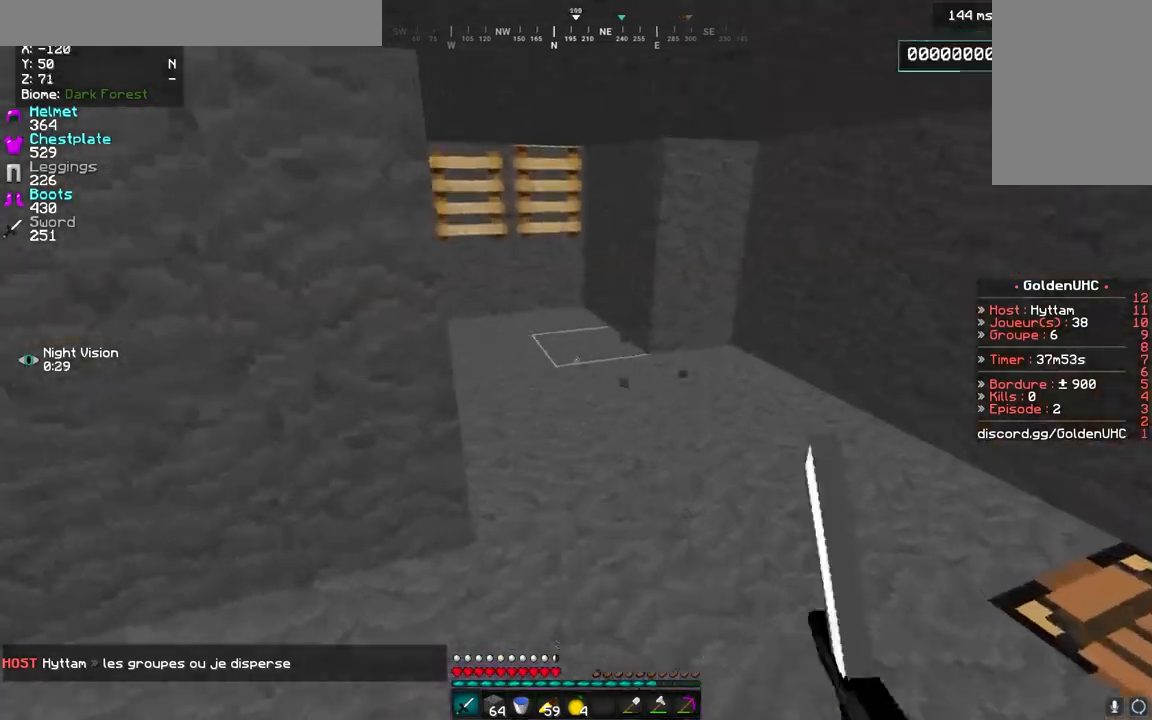
{"keys": ["z"], "mouse": [], "events": [[160, "mouse_left", "up"]]}
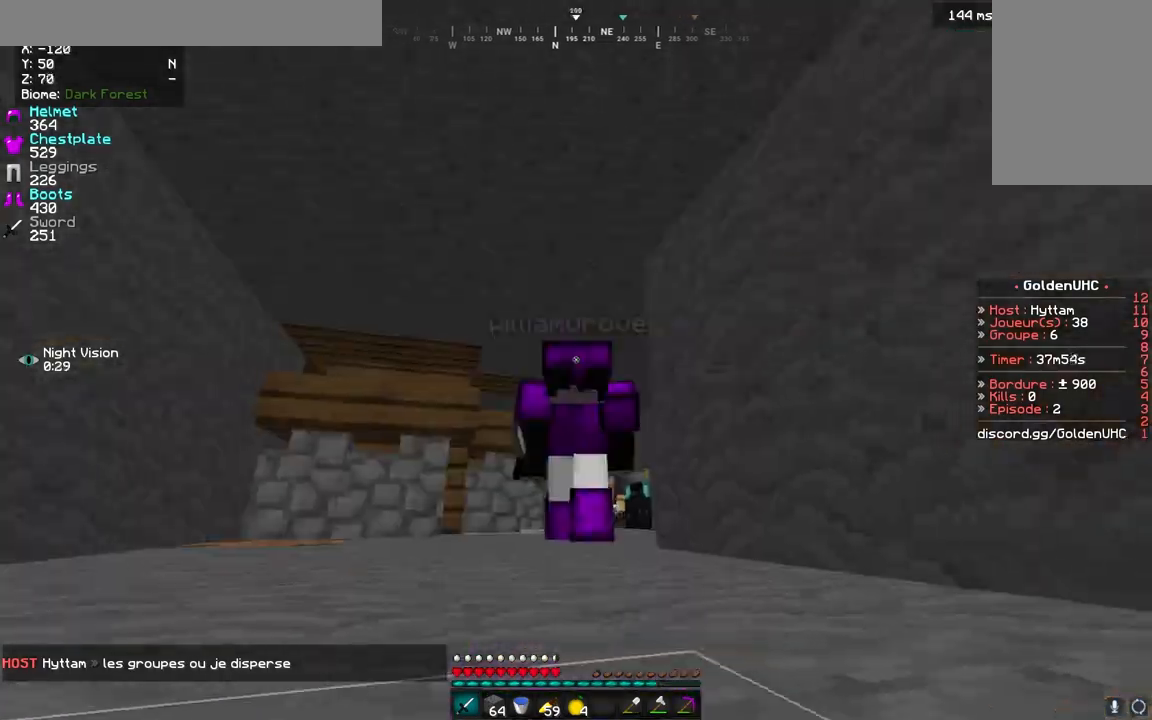
{"keys": ["q", "z"], "mouse": [], "events": [[440, "q", "down"]]}
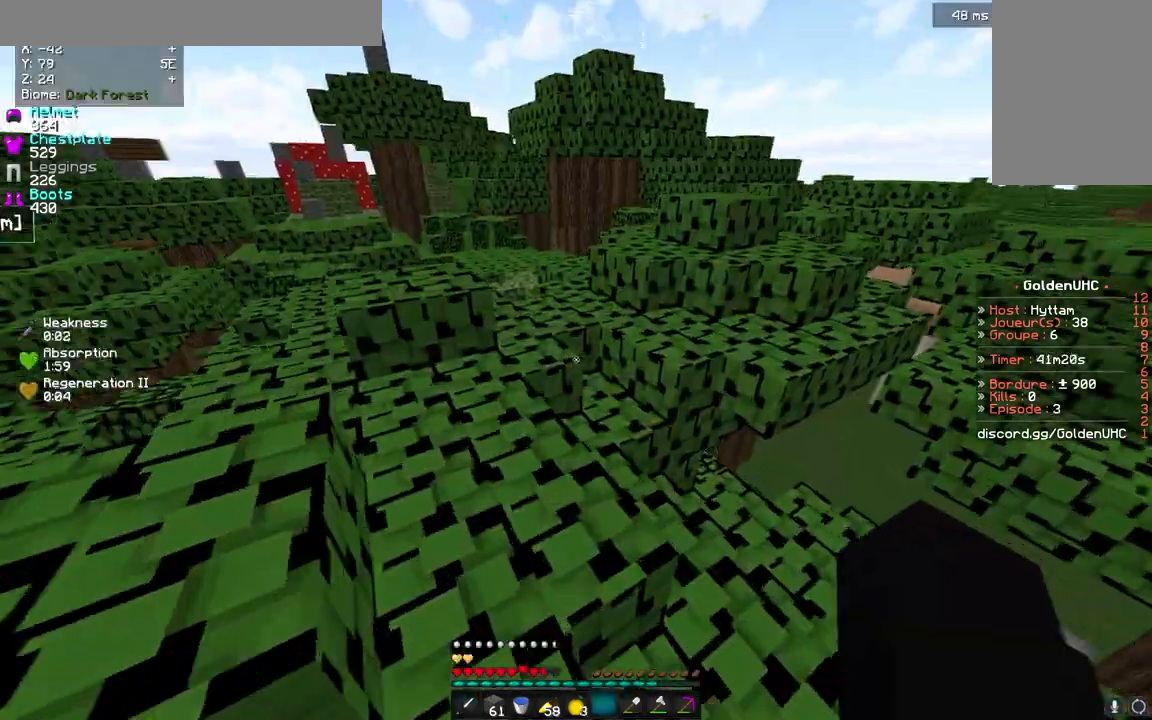
{"keys": ["z"], "mouse": [], "events": [[120, "q", "up"]]}
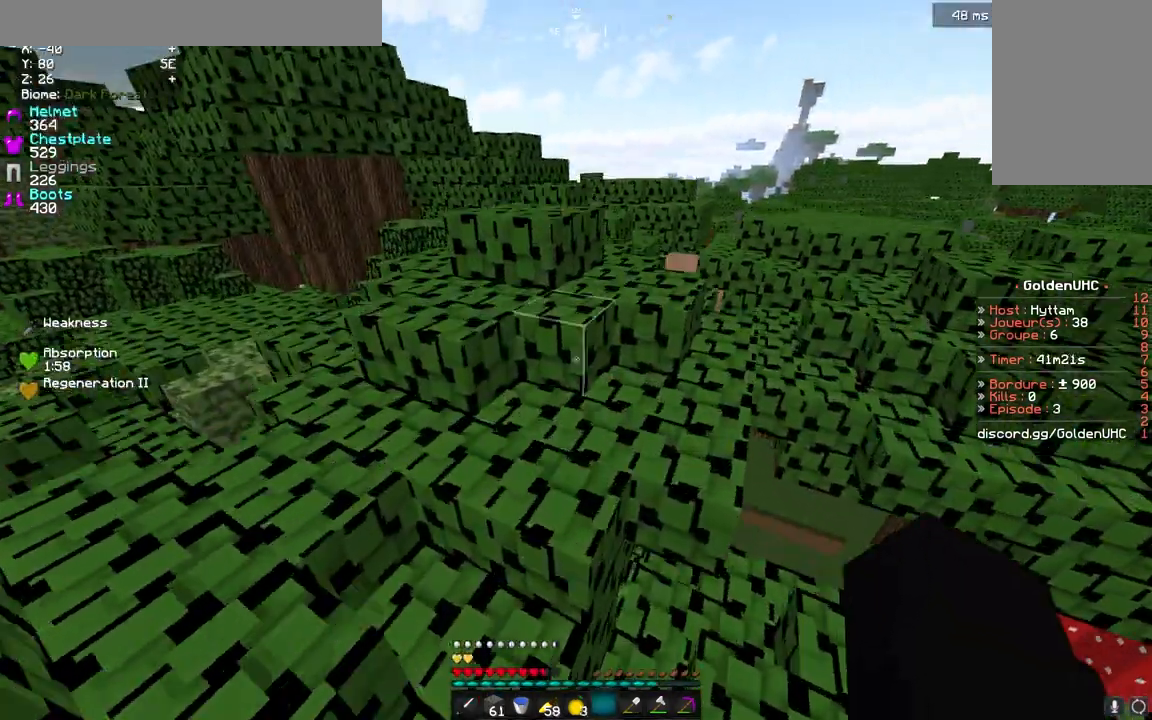
{"keys": ["z"], "mouse": [], "events": [[120, "d", "down"], [360, "d", "up"]]}
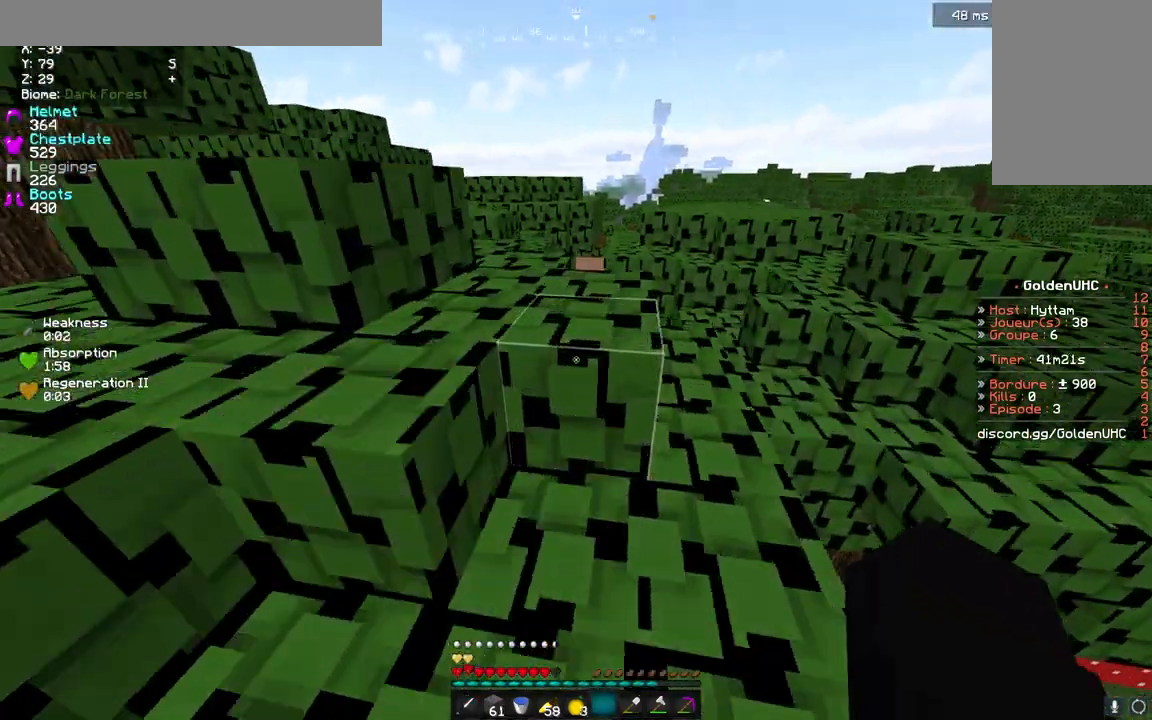
{"keys": [], "mouse": [], "events": [[240, "z", "up"]]}